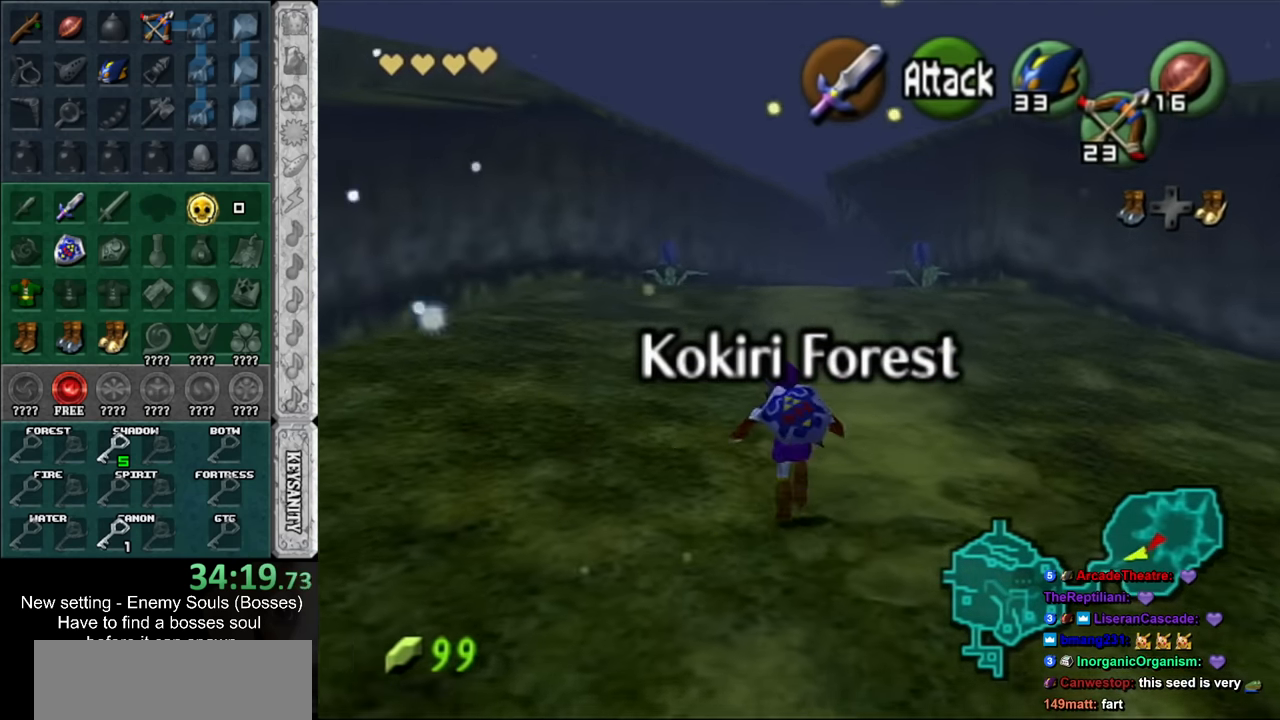
Gameplay with a controller (Nintendo layout); each line is a JSON object with the inputs held at the frame after it. "events" lists button and stick changes between this image and that frame as [ms after this image, input, new state], when the widget could be followed in between. Not read: L3 R3.
{"buttons": ["L1"], "left_stick": "down", "right_stick": "center", "events": [[50, "left_stick", "down"], [183, "L1", "down"]]}
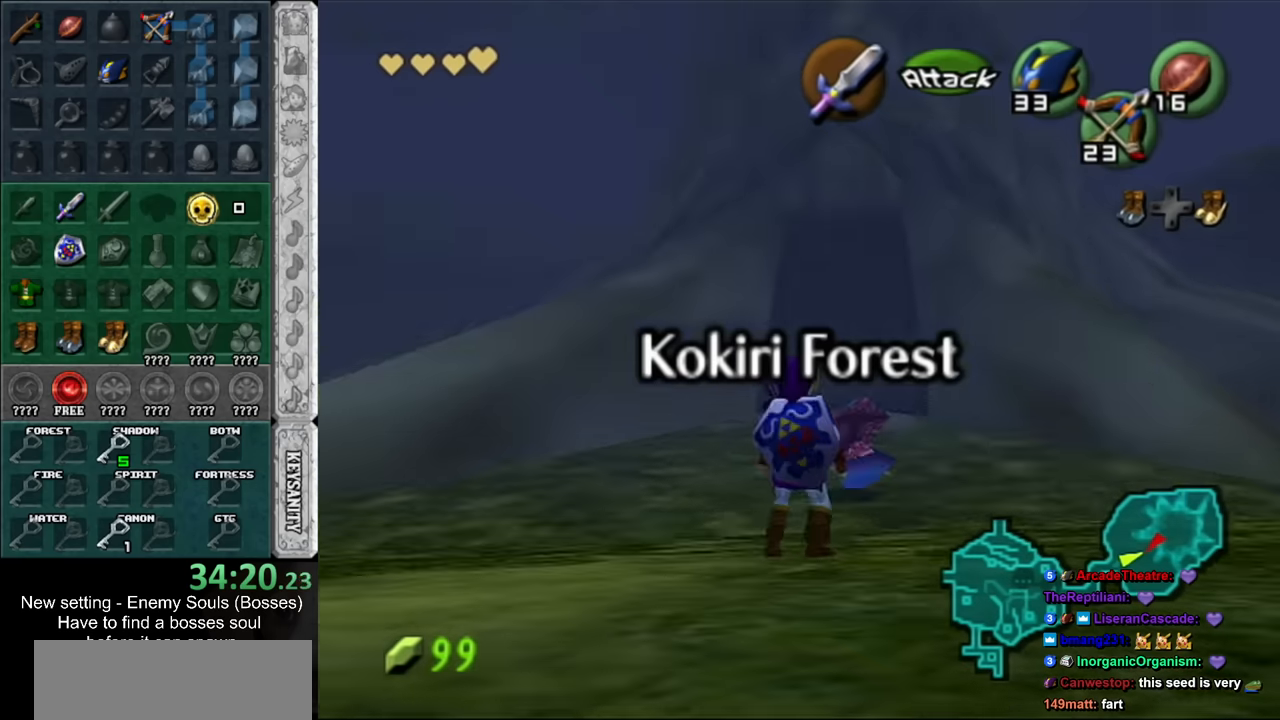
{"buttons": ["L1"], "left_stick": "down", "right_stick": "center", "events": [[234, "R1", "down"], [334, "R1", "up"], [400, "R1", "down"], [484, "R1", "up"]]}
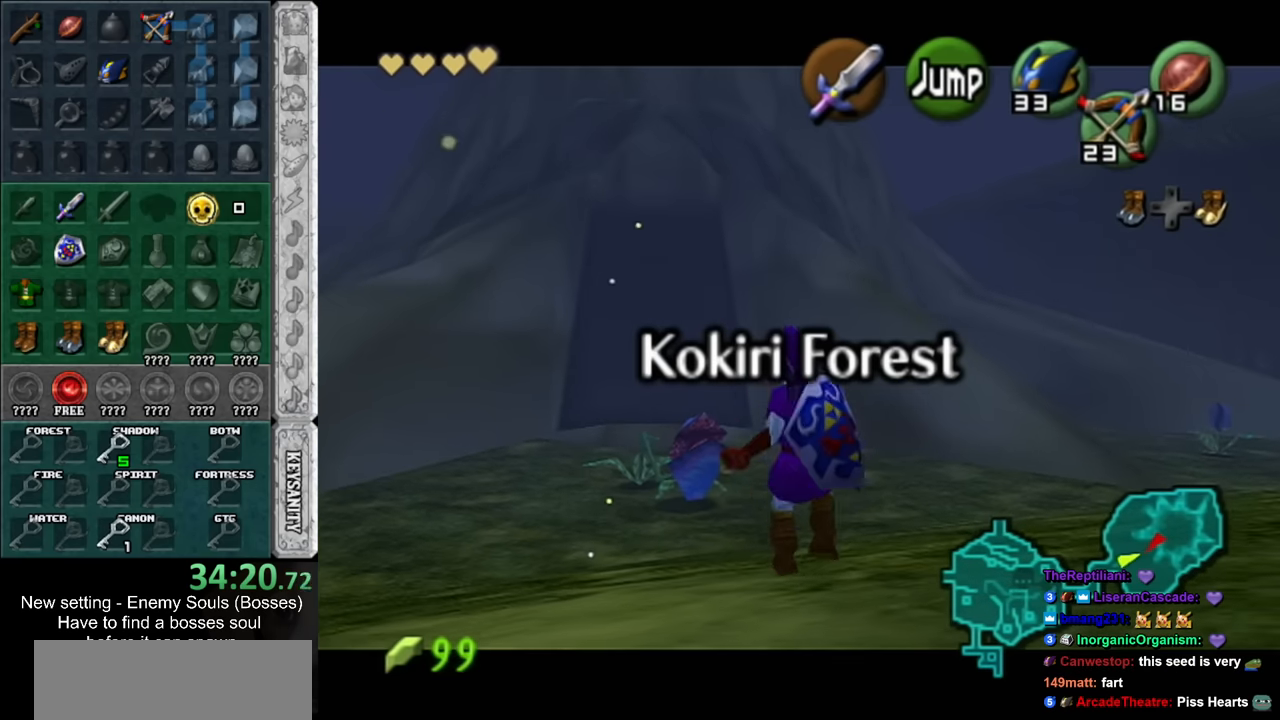
{"buttons": ["L1"], "left_stick": "down", "right_stick": "center", "events": [[200, "R1", "down"], [300, "R1", "up"], [367, "R1", "down"], [450, "R1", "up"]]}
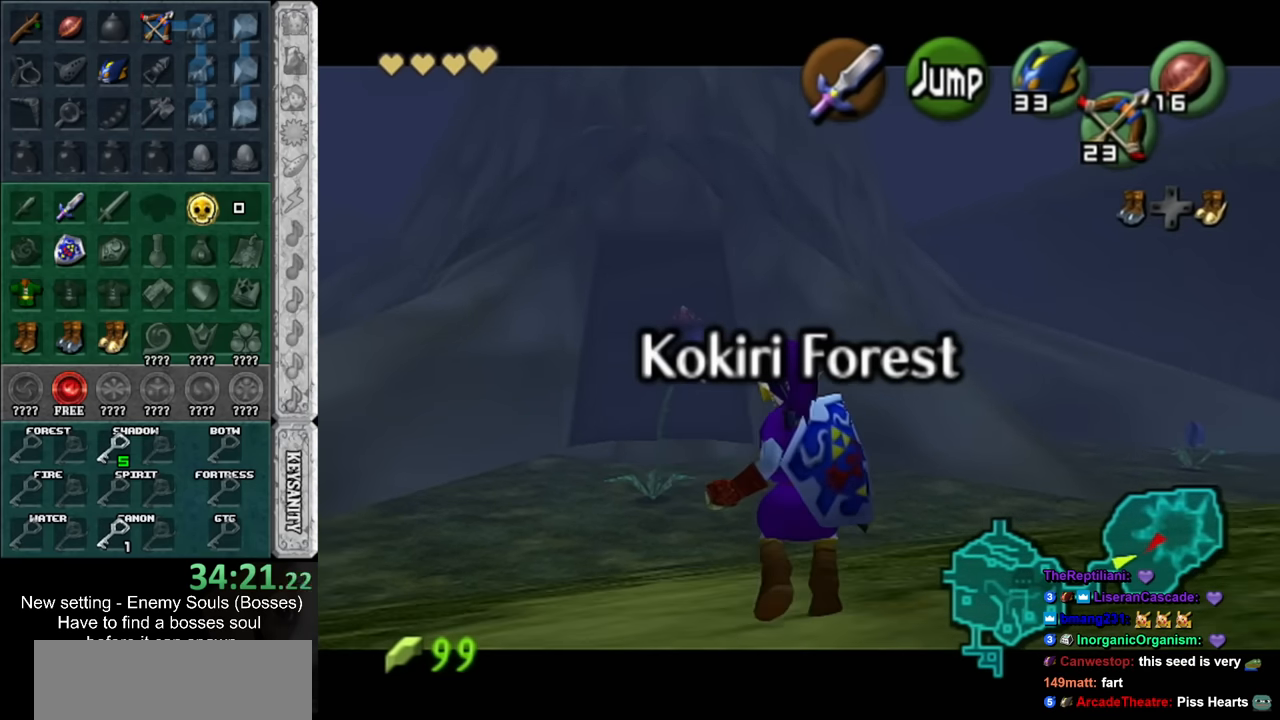
{"buttons": ["L1"], "left_stick": "down", "right_stick": "center", "events": [[17, "R1", "down"], [117, "R1", "up"]]}
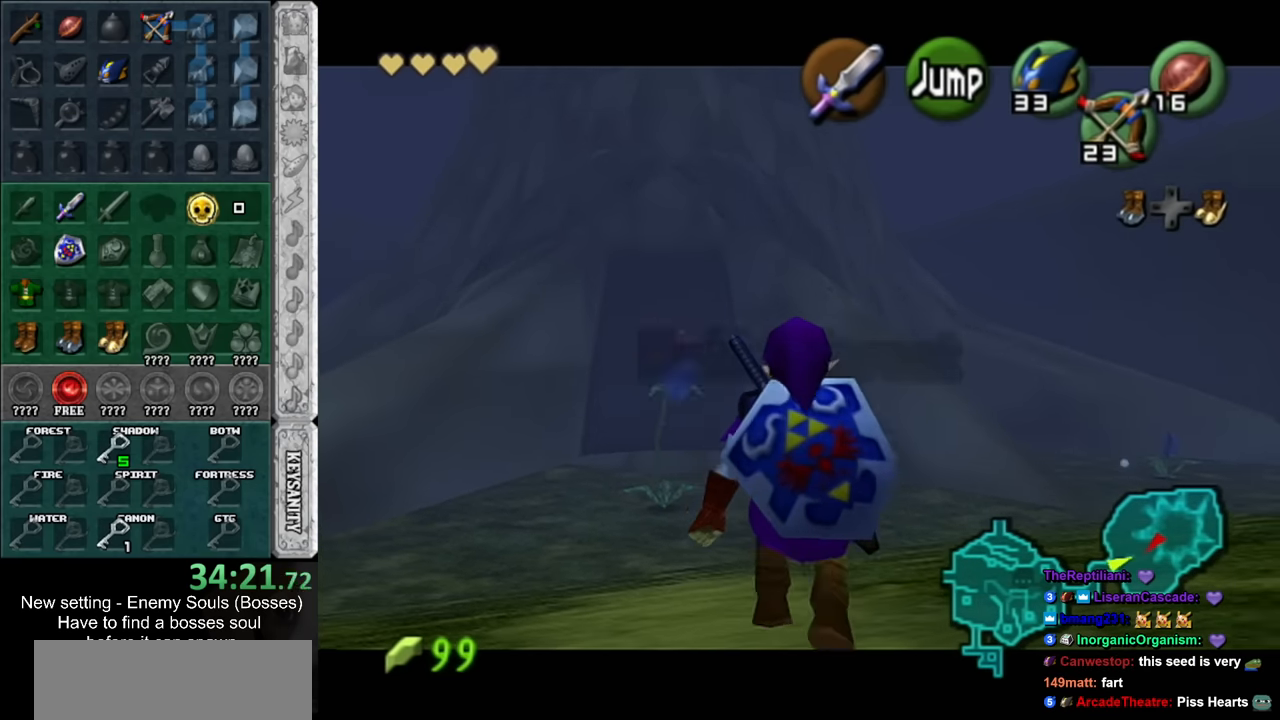
{"buttons": ["L1"], "left_stick": "down", "right_stick": "center", "events": []}
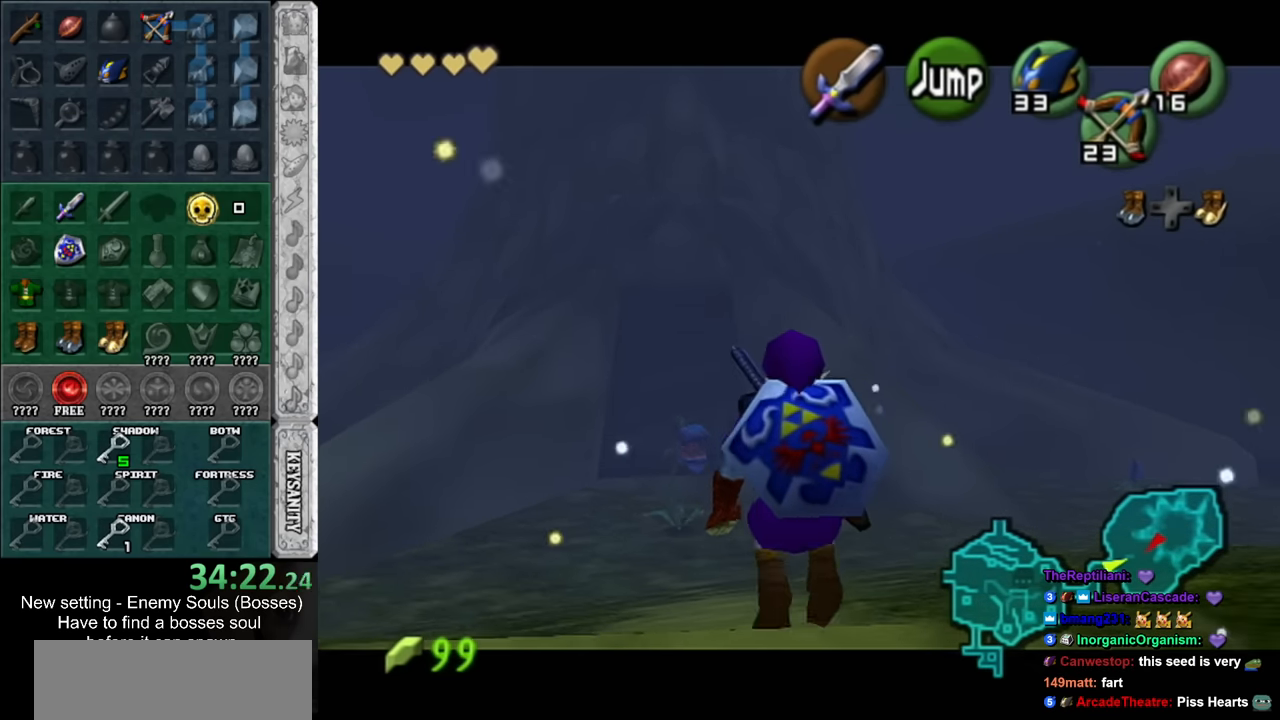
{"buttons": ["L1"], "left_stick": "down", "right_stick": "center", "events": []}
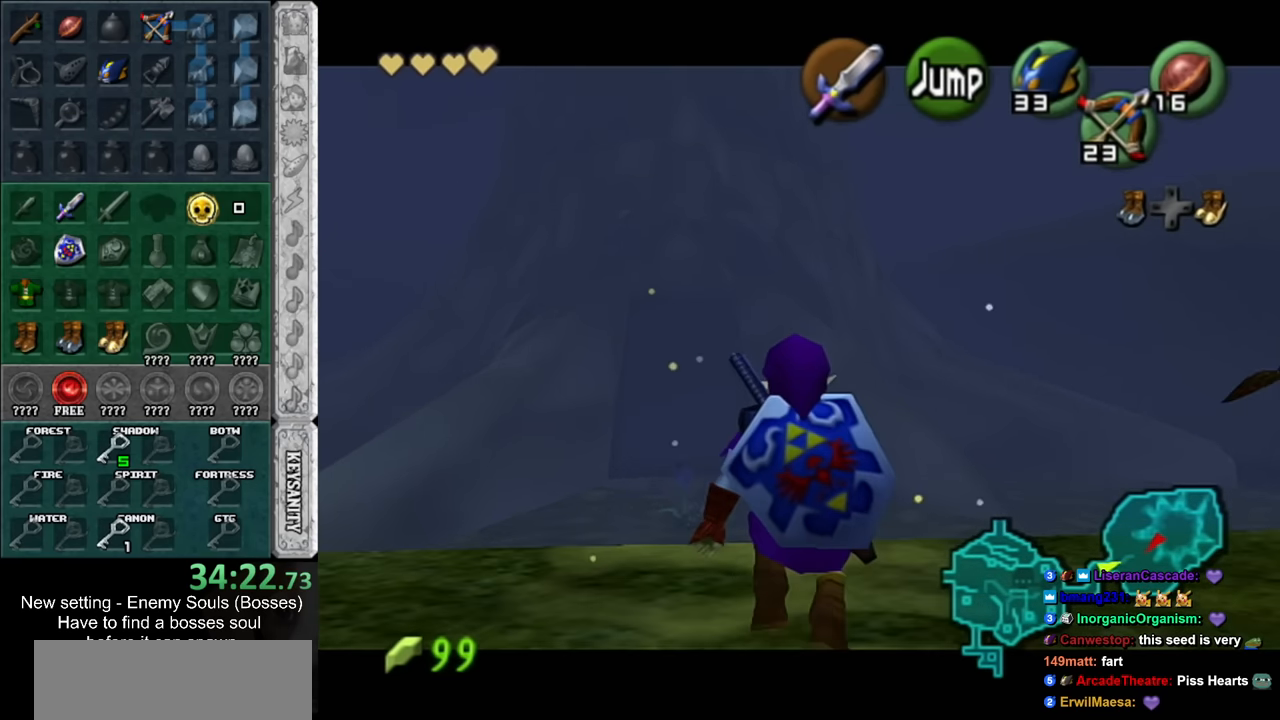
{"buttons": ["L1"], "left_stick": "down", "right_stick": "center", "events": []}
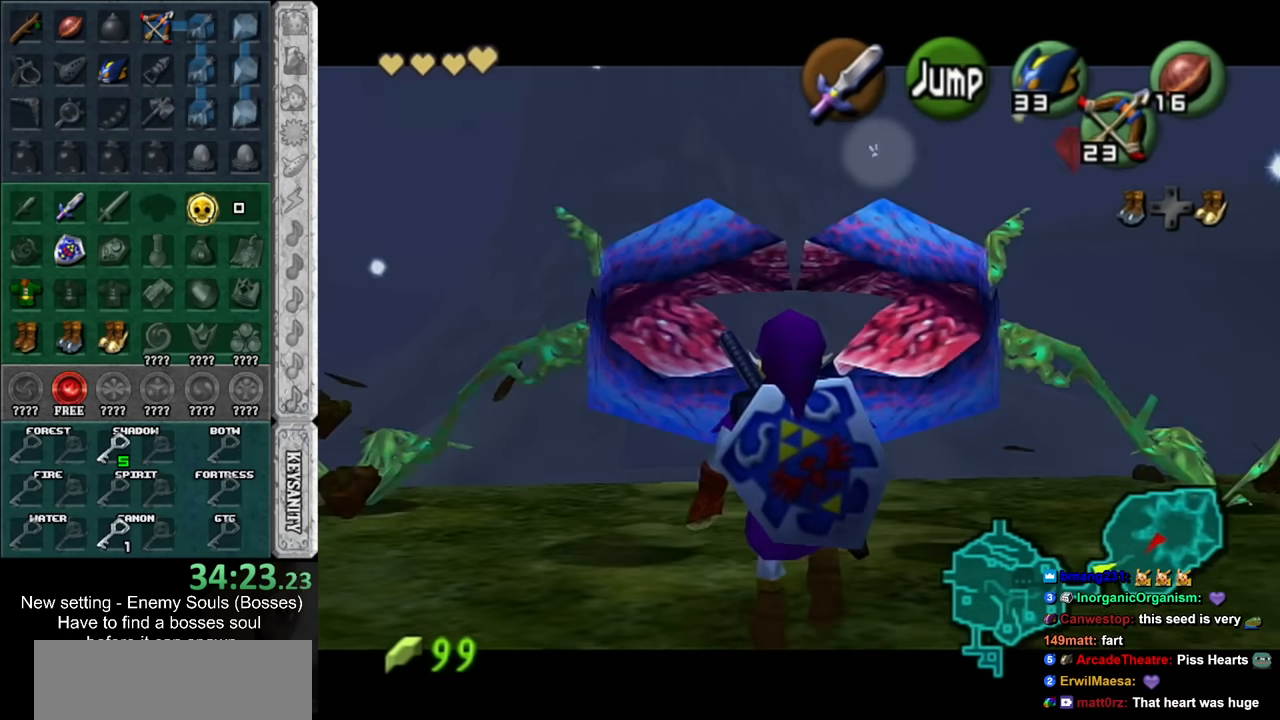
{"buttons": ["L1"], "left_stick": "down", "right_stick": "center", "events": []}
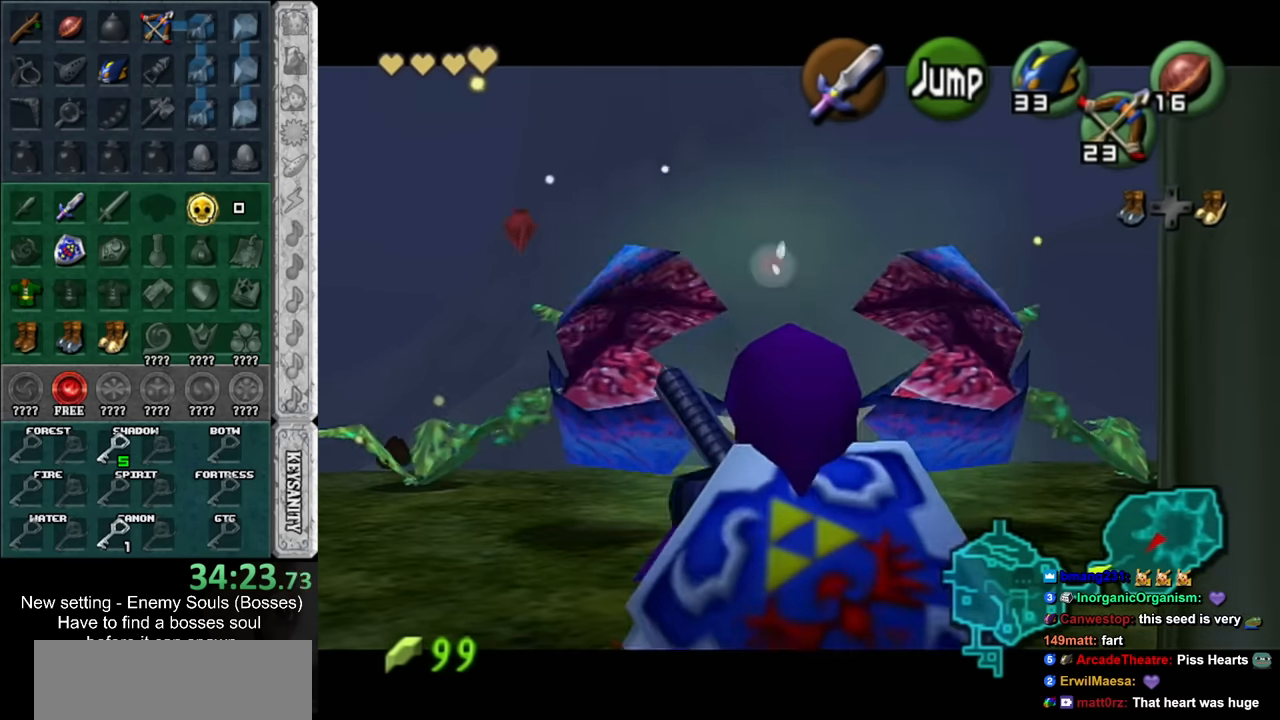
{"buttons": ["L1"], "left_stick": "down", "right_stick": "center", "events": []}
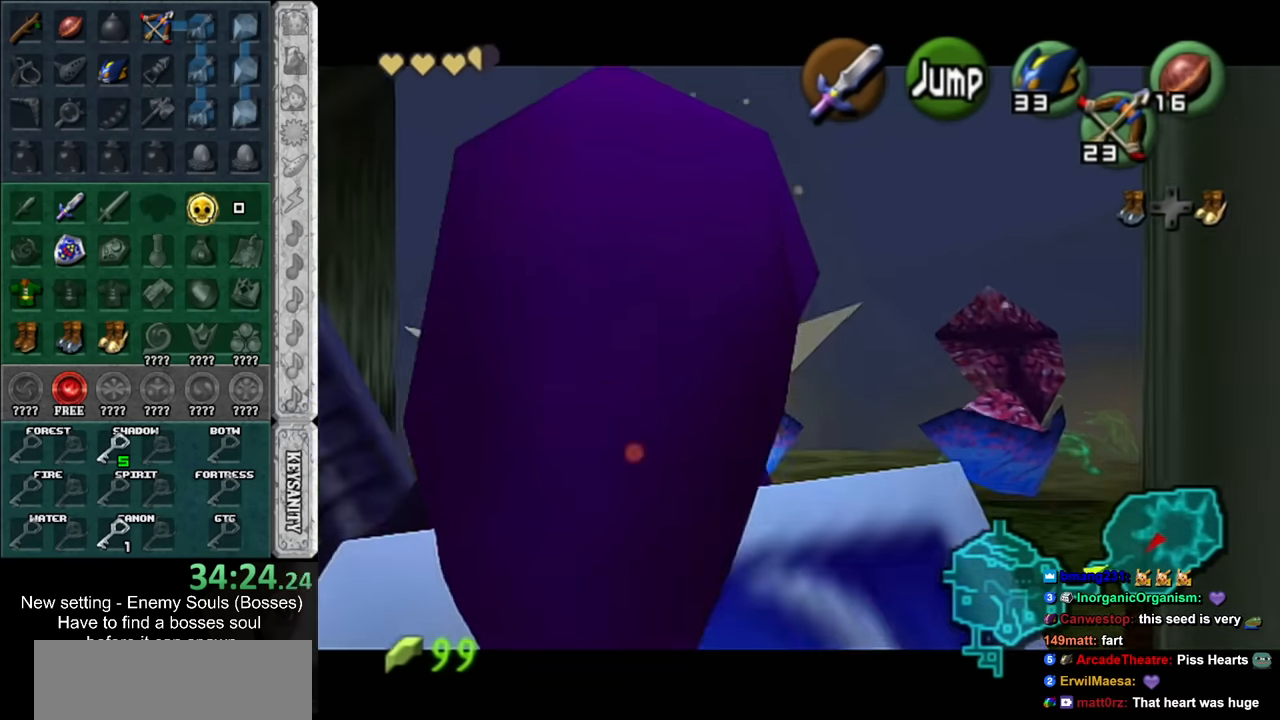
{"buttons": ["L1"], "left_stick": "down", "right_stick": "center", "events": []}
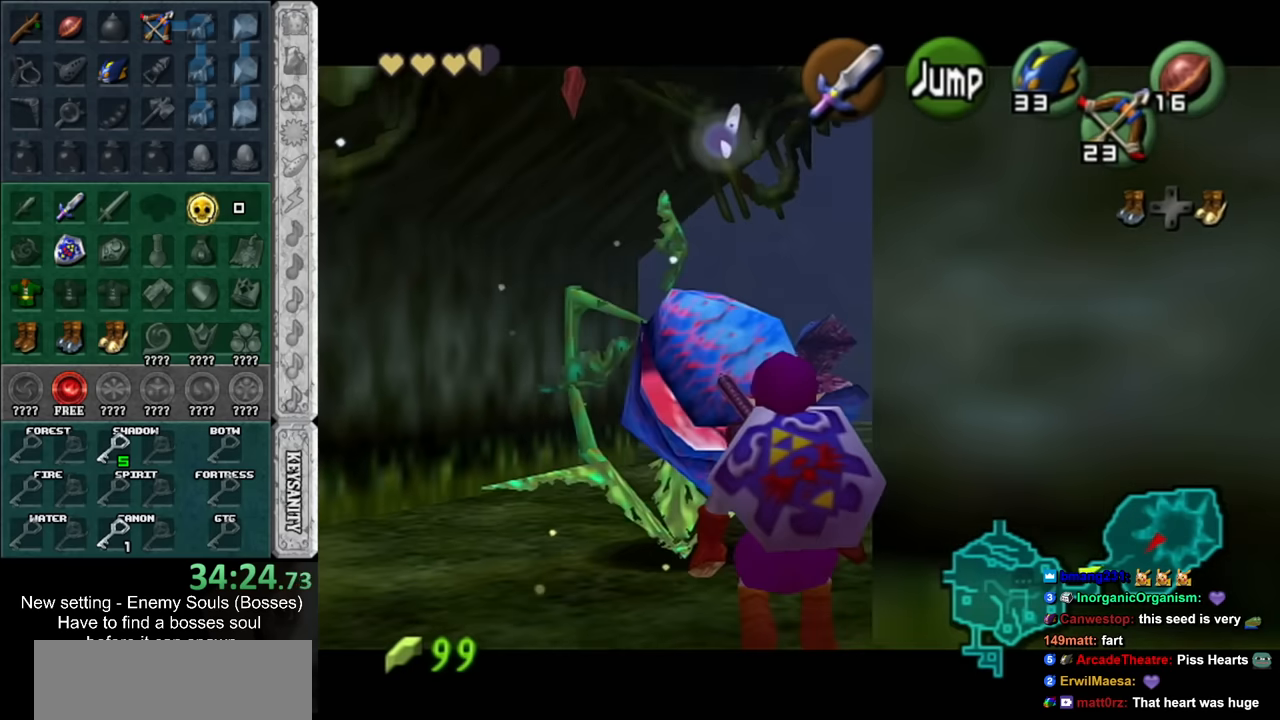
{"buttons": [], "left_stick": "right", "right_stick": "center", "events": [[234, "L1", "up"], [267, "left_stick", "down-right"], [417, "left_stick", "right"]]}
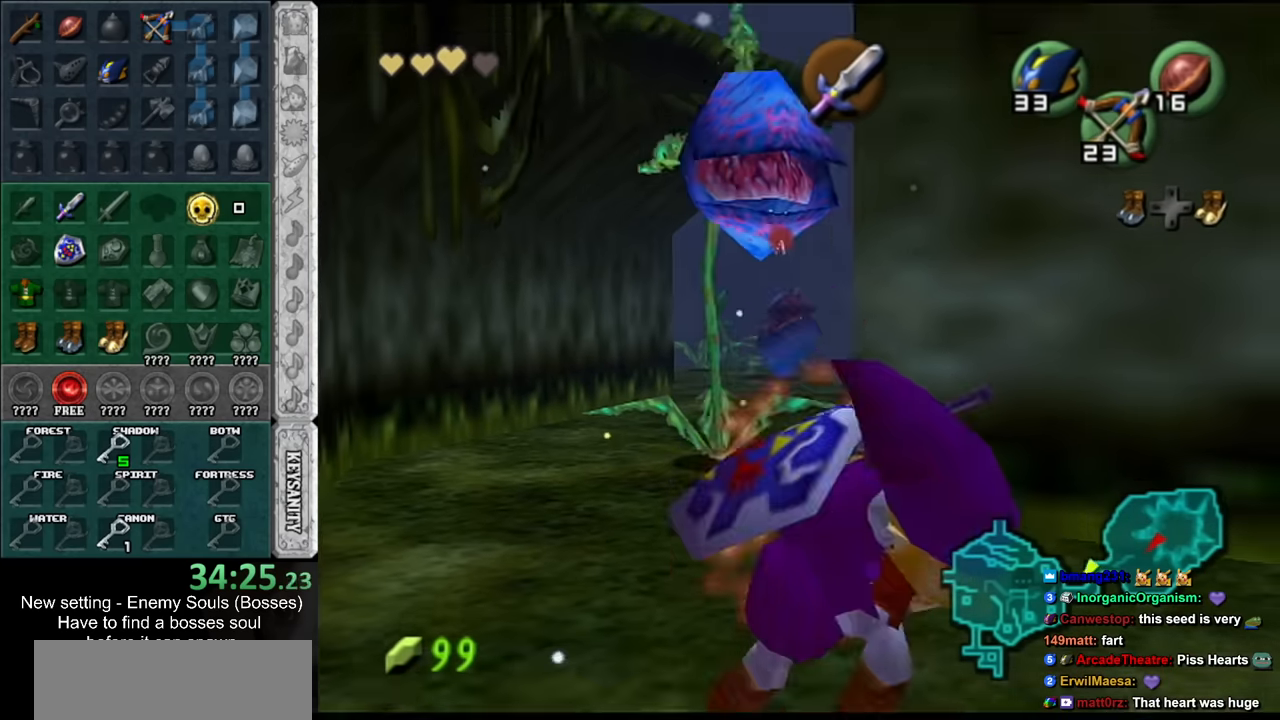
{"buttons": [], "left_stick": "up", "right_stick": "center", "events": [[50, "A", "down"], [117, "L1", "down"], [167, "left_stick", "up-right"], [200, "A", "up"], [334, "L1", "up"], [334, "left_stick", "up"]]}
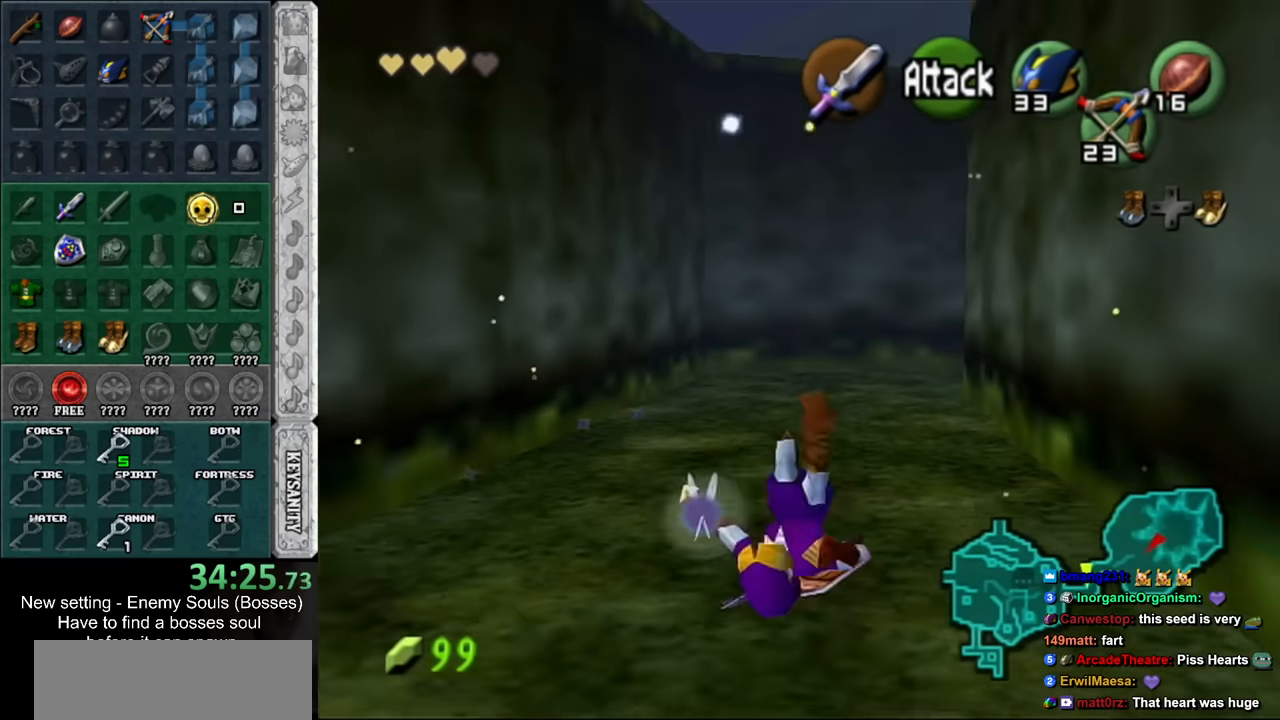
{"buttons": ["A"], "left_stick": "up", "right_stick": "center", "events": [[367, "A", "down"]]}
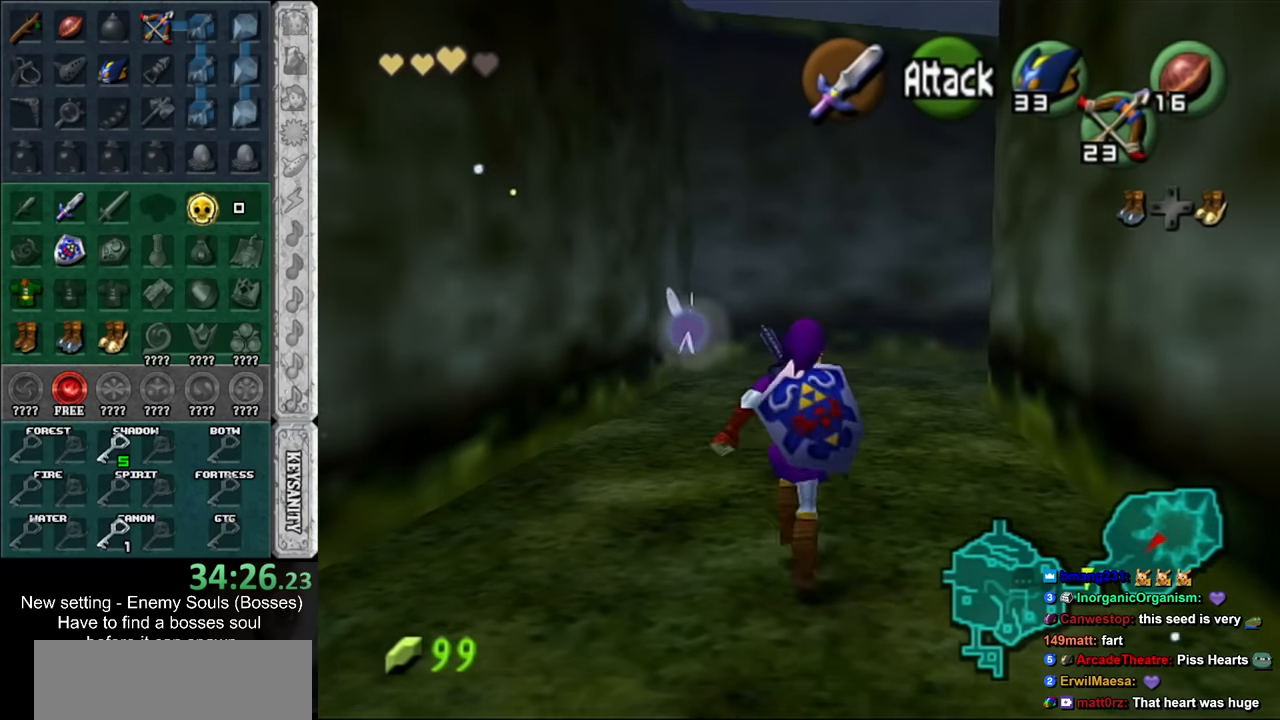
{"buttons": [], "left_stick": "up-right", "right_stick": "center", "events": [[84, "A", "up"], [450, "left_stick", "up-right"]]}
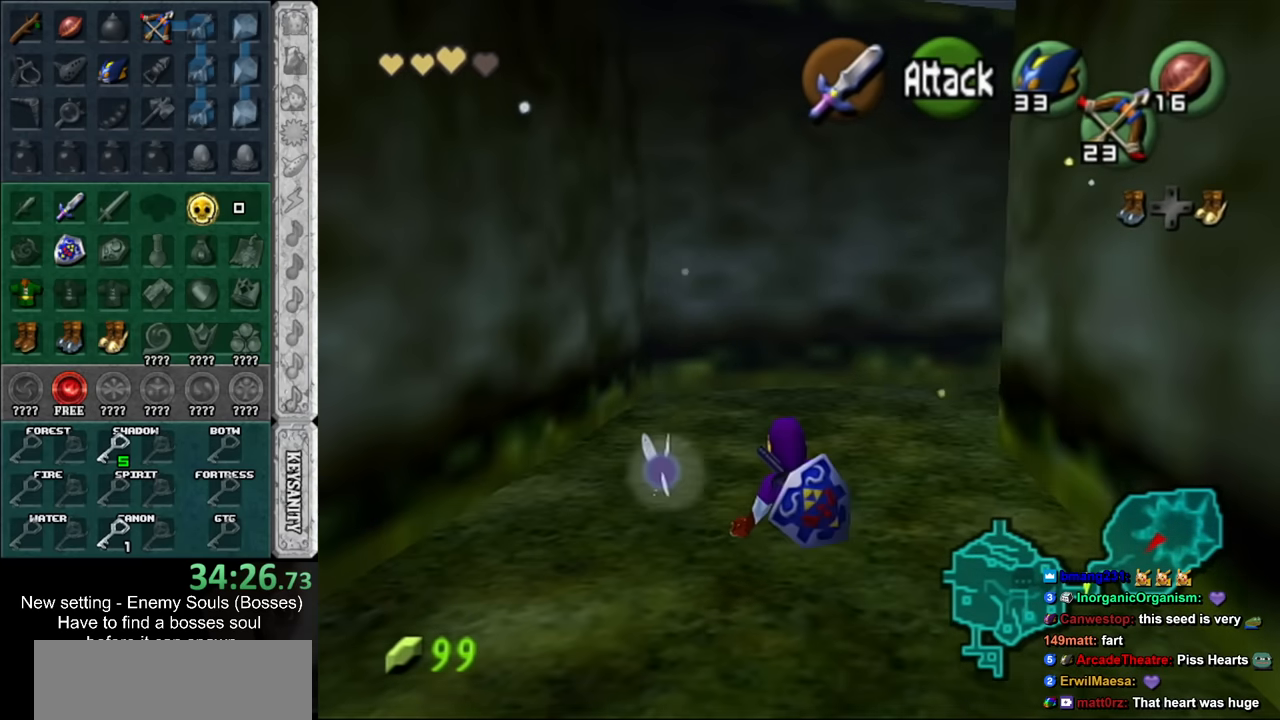
{"buttons": [], "left_stick": "up", "right_stick": "center", "events": [[184, "A", "down"], [184, "L1", "down"], [300, "A", "up"], [334, "left_stick", "up"], [400, "L1", "up"]]}
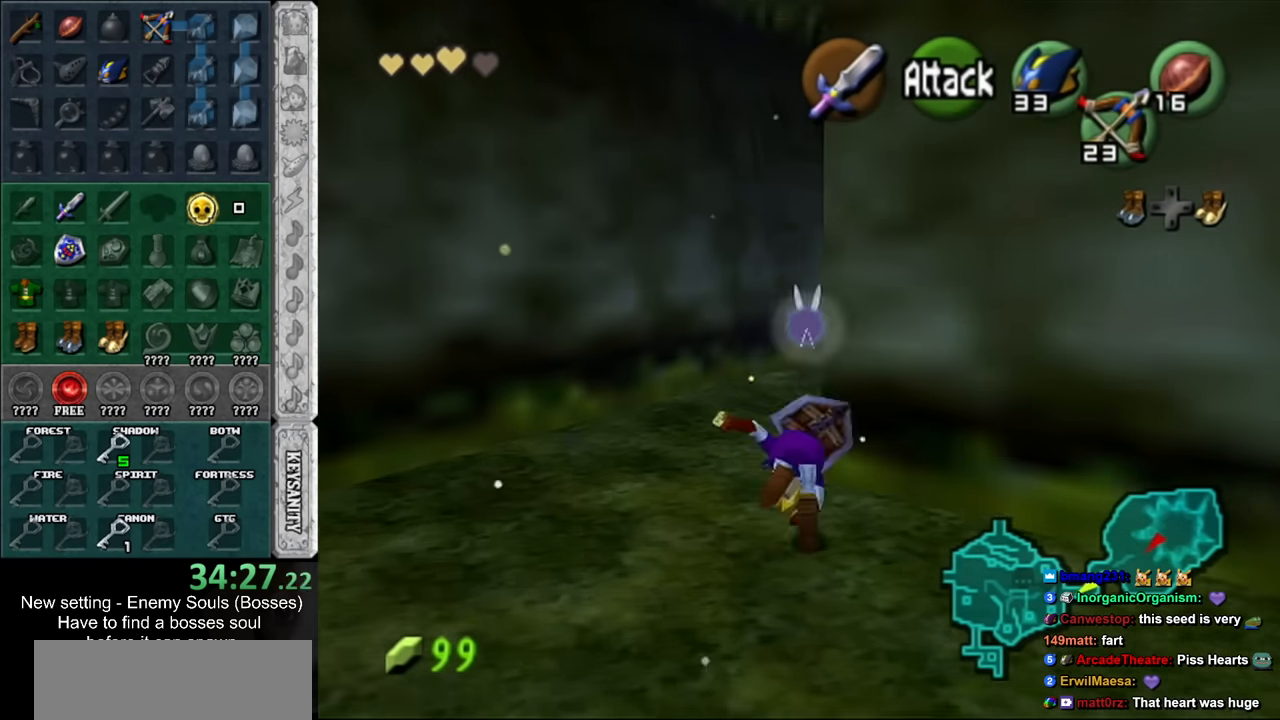
{"buttons": [], "left_stick": "up-right", "right_stick": "center", "events": [[200, "left_stick", "up-right"], [334, "X", "down"], [450, "X", "up"]]}
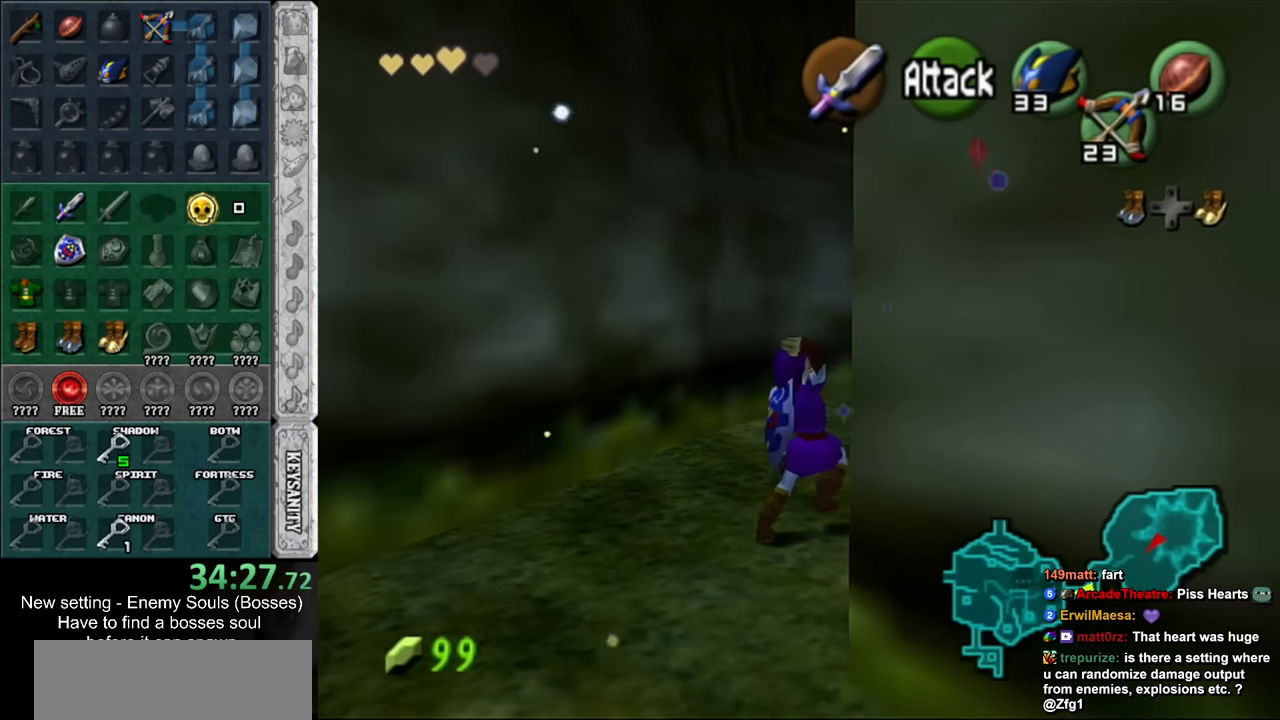
{"buttons": [], "left_stick": "up-right", "right_stick": "center", "events": []}
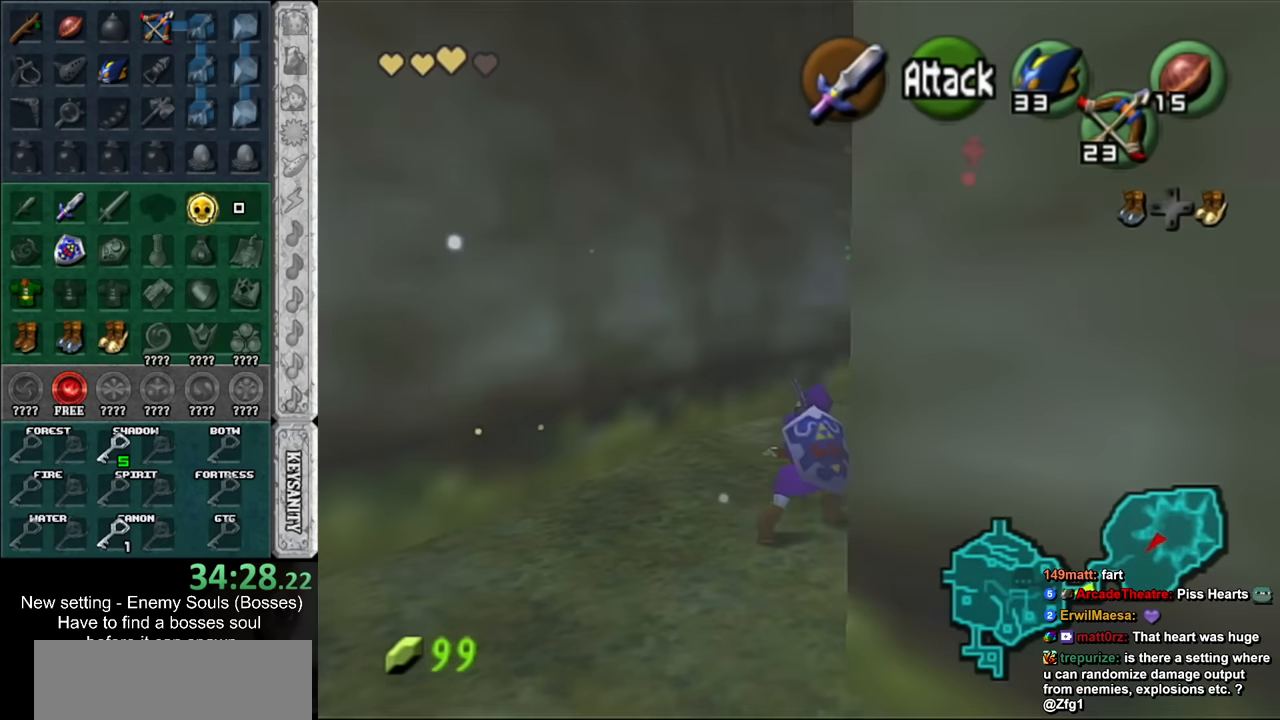
{"buttons": [], "left_stick": "up-right", "right_stick": "center", "events": [[84, "A", "down"], [267, "A", "up"]]}
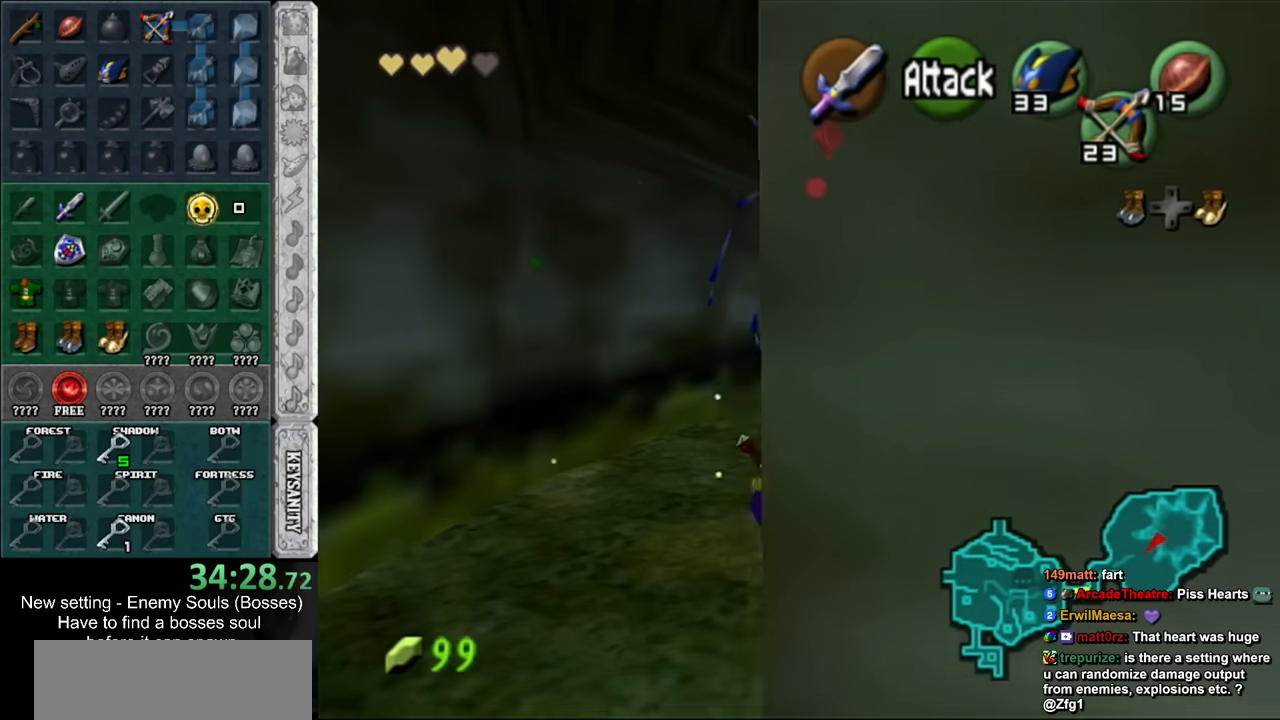
{"buttons": [], "left_stick": "up-right", "right_stick": "center", "events": []}
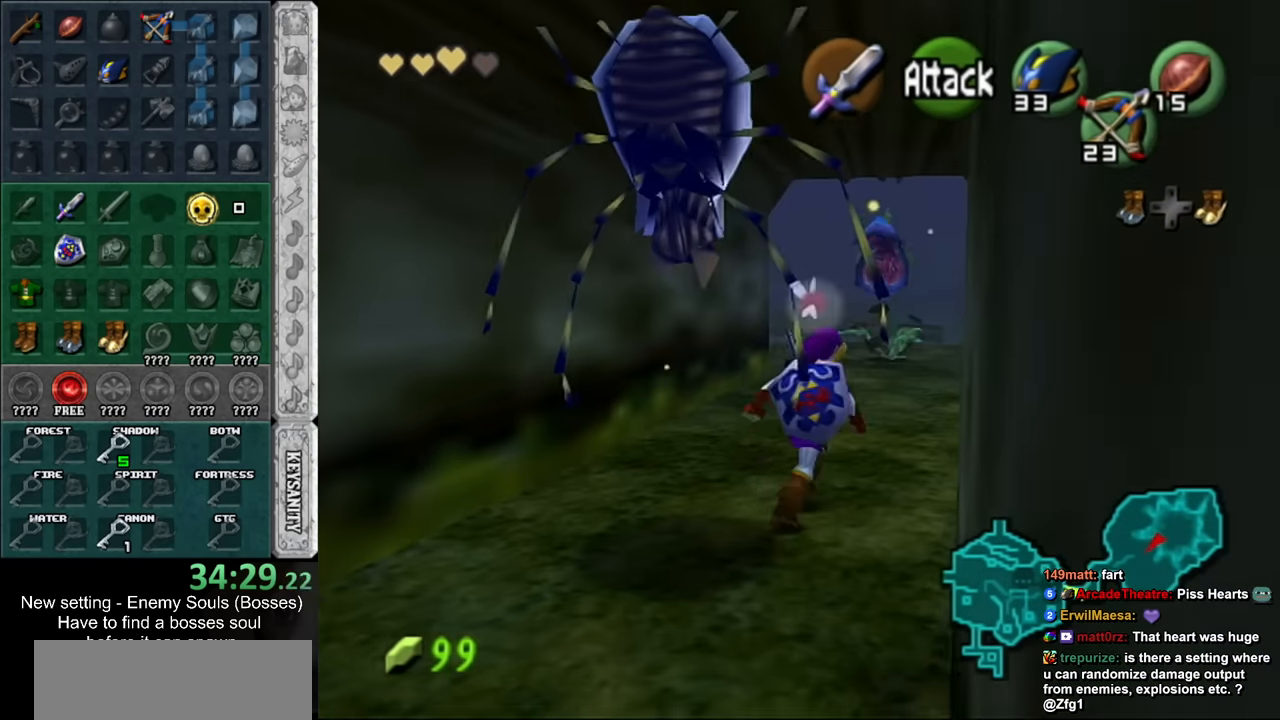
{"buttons": ["L1"], "left_stick": "up", "right_stick": "center", "events": [[84, "left_stick", "up"], [167, "L1", "down"], [267, "B", "down"], [367, "B", "up"], [417, "A", "down"], [484, "A", "up"]]}
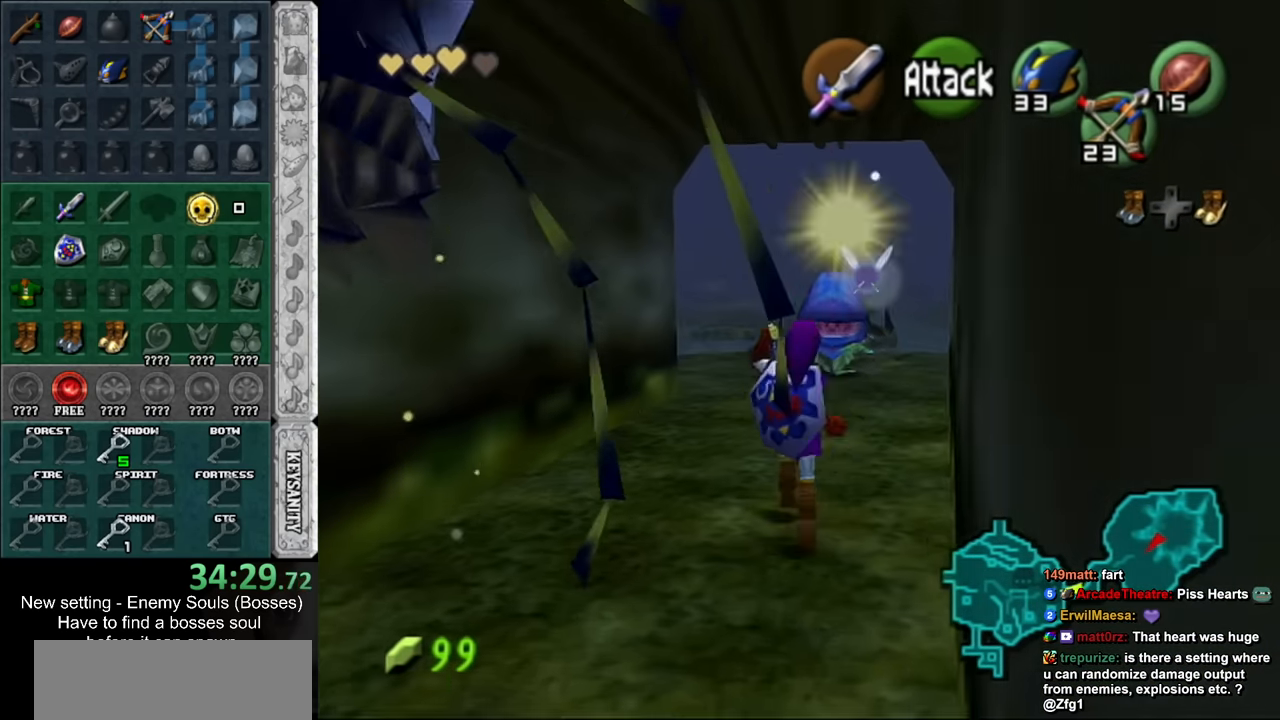
{"buttons": ["L1"], "left_stick": "up", "right_stick": "center", "events": [[50, "A", "down"], [150, "A", "up"], [167, "A", "down"], [267, "A", "up"], [367, "A", "down"], [450, "A", "up"]]}
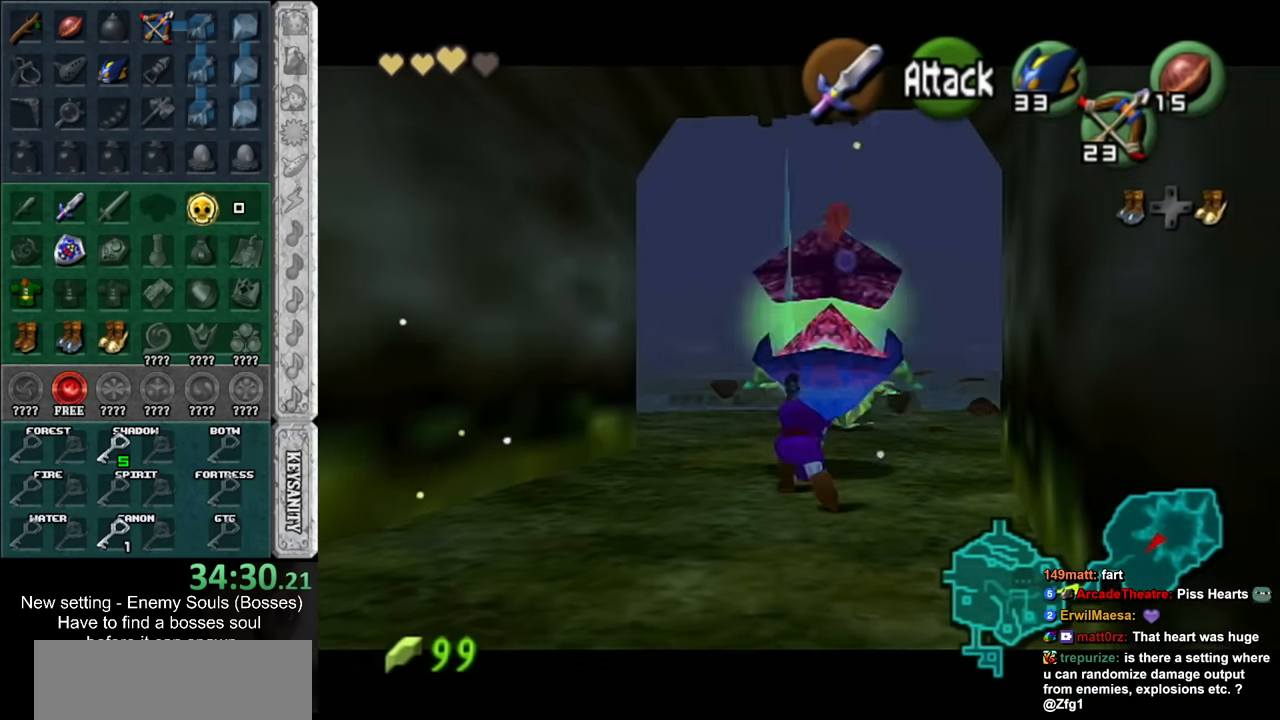
{"buttons": [], "left_stick": "up", "right_stick": "center", "events": [[300, "L1", "up"]]}
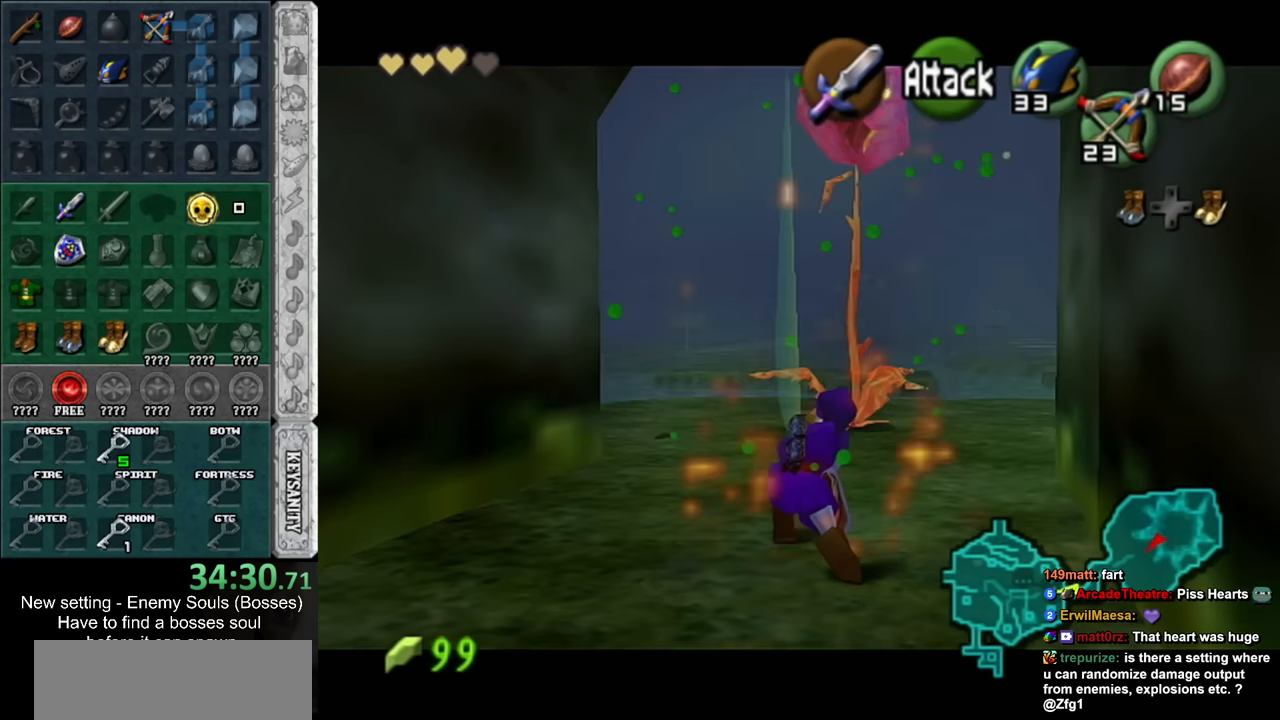
{"buttons": [], "left_stick": "up", "right_stick": "center", "events": []}
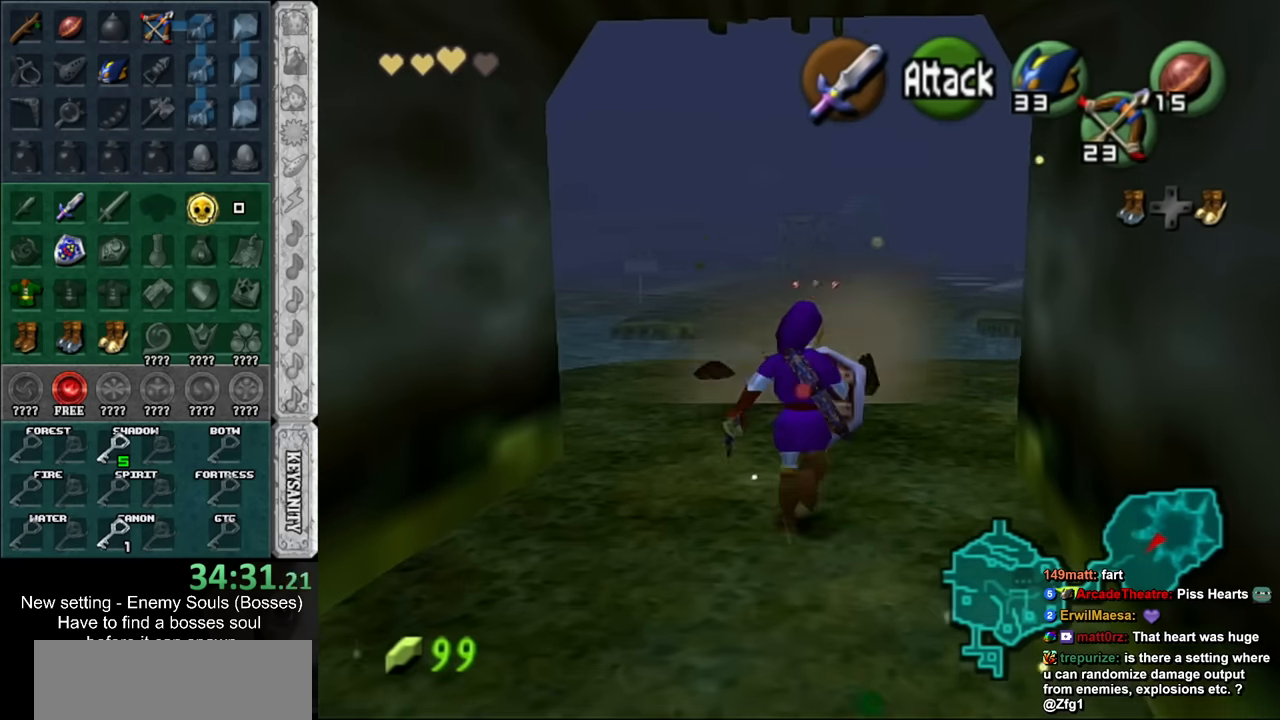
{"buttons": [], "left_stick": "up", "right_stick": "center", "events": []}
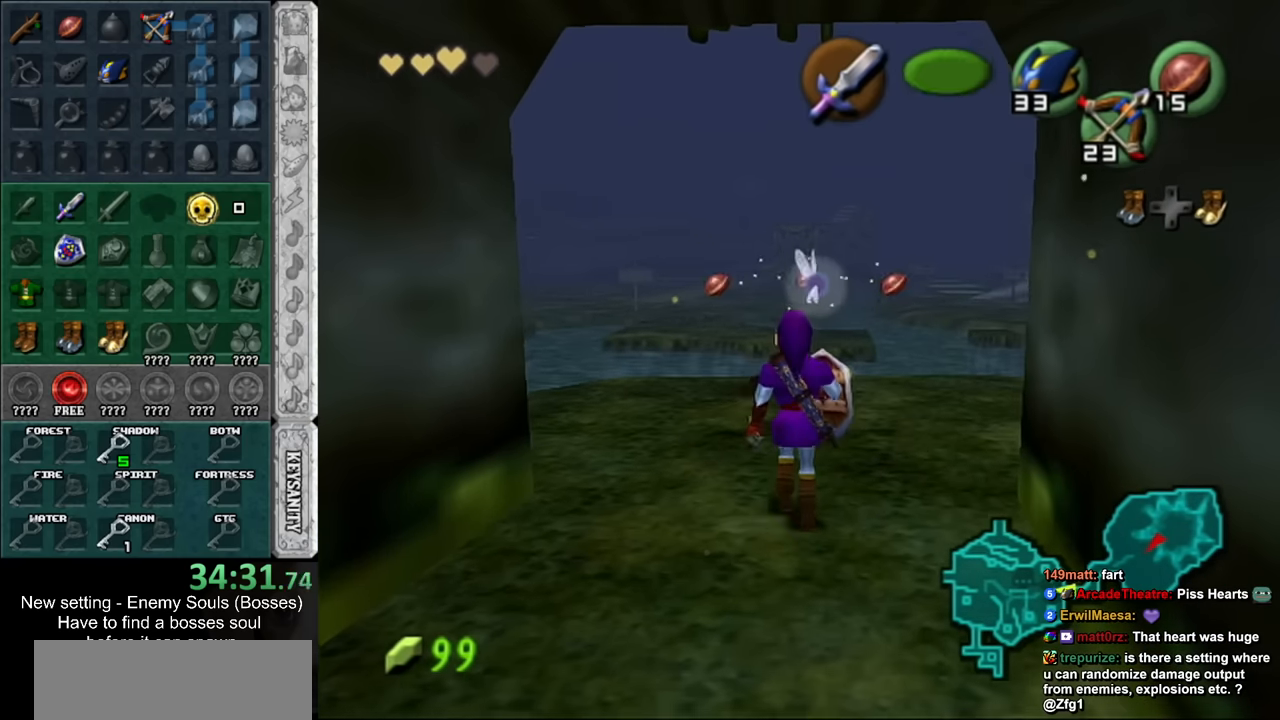
{"buttons": [], "left_stick": "up", "right_stick": "center", "events": [[200, "A", "down"], [383, "A", "up"]]}
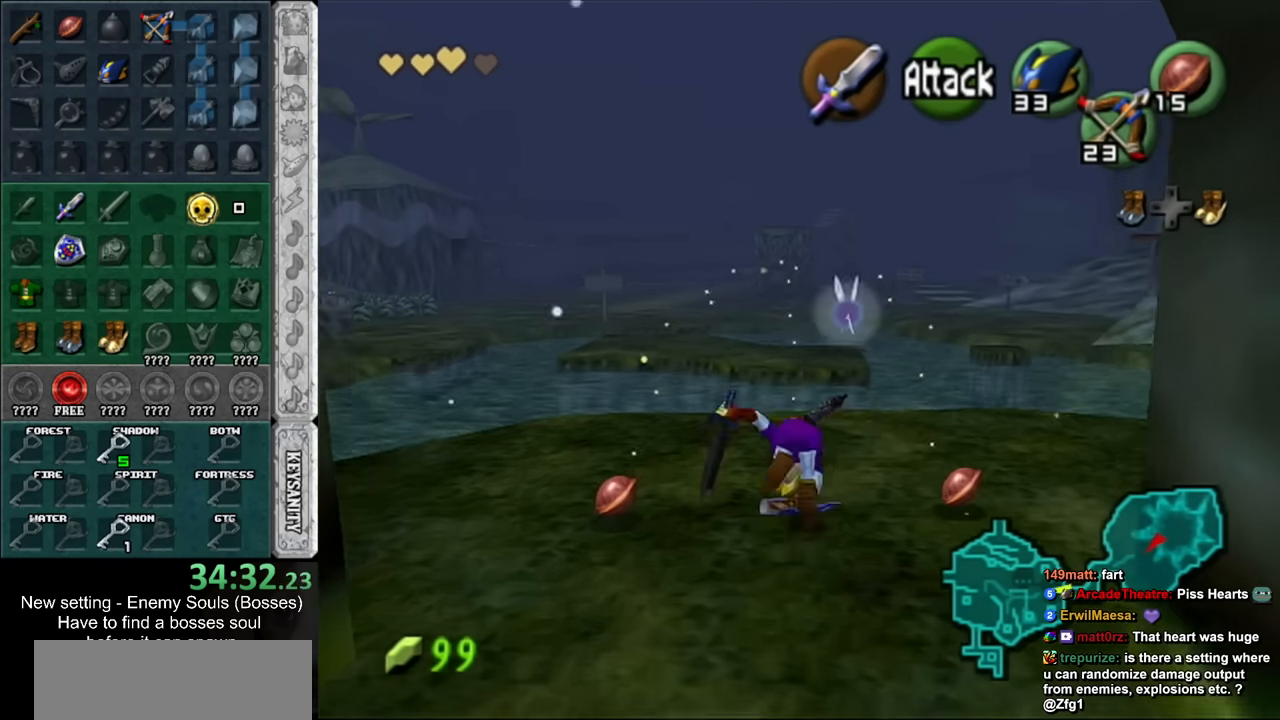
{"buttons": [], "left_stick": "up-right", "right_stick": "center", "events": [[233, "left_stick", "up-right"]]}
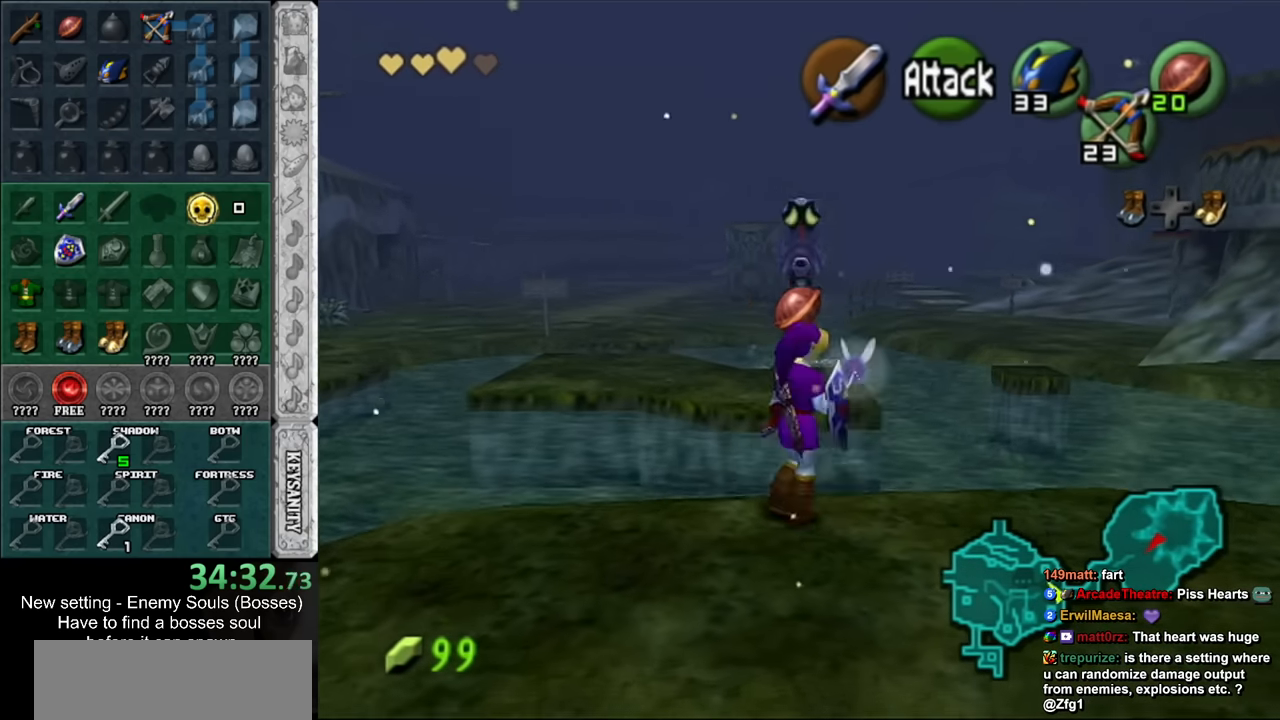
{"buttons": [], "left_stick": "up", "right_stick": "center", "events": [[50, "left_stick", "up"], [83, "A", "down"], [133, "A", "up"], [300, "DPAD_RIGHT", "down"], [450, "DPAD_RIGHT", "up"]]}
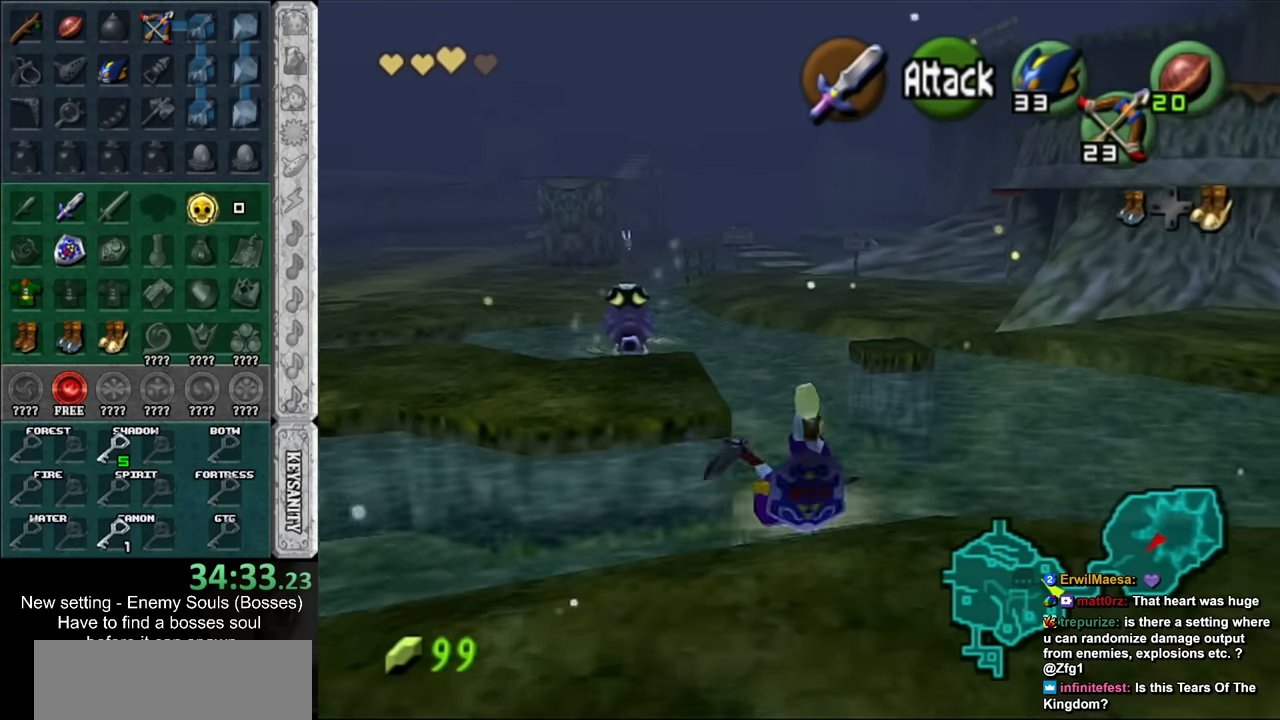
{"buttons": [], "left_stick": "up", "right_stick": "center", "events": [[333, "A", "down"], [483, "A", "up"]]}
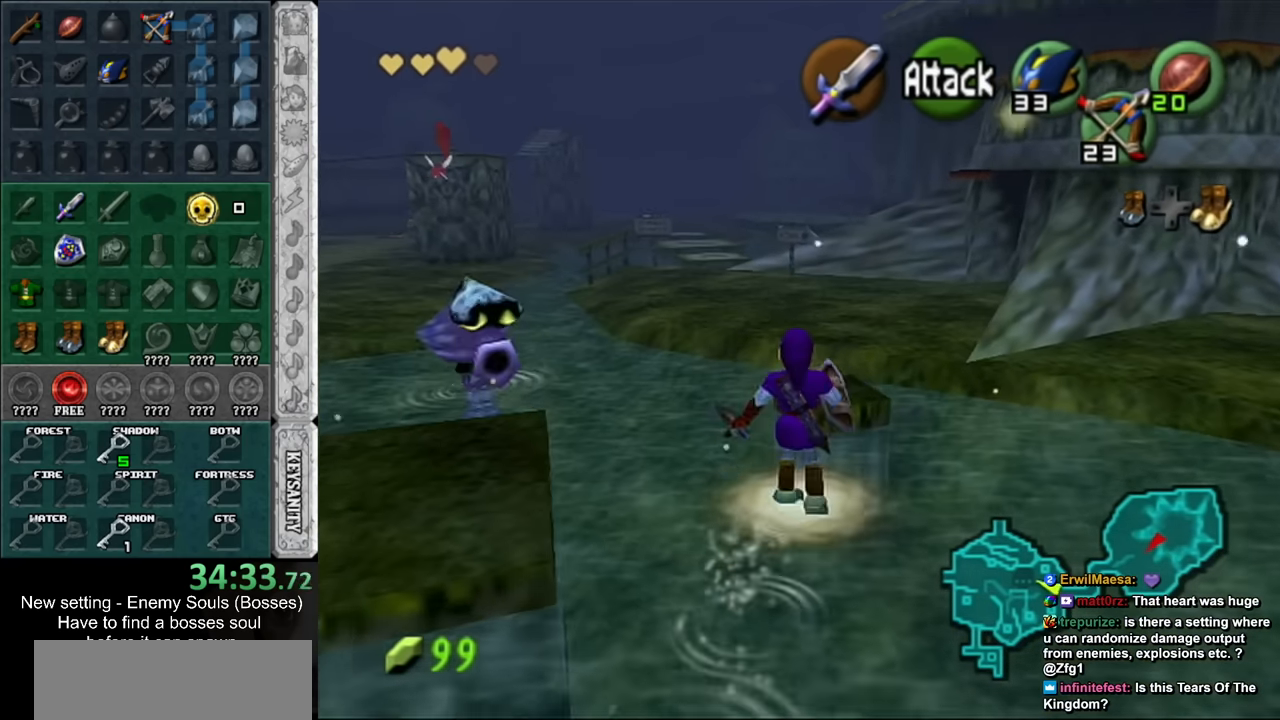
{"buttons": [], "left_stick": "up", "right_stick": "center", "events": []}
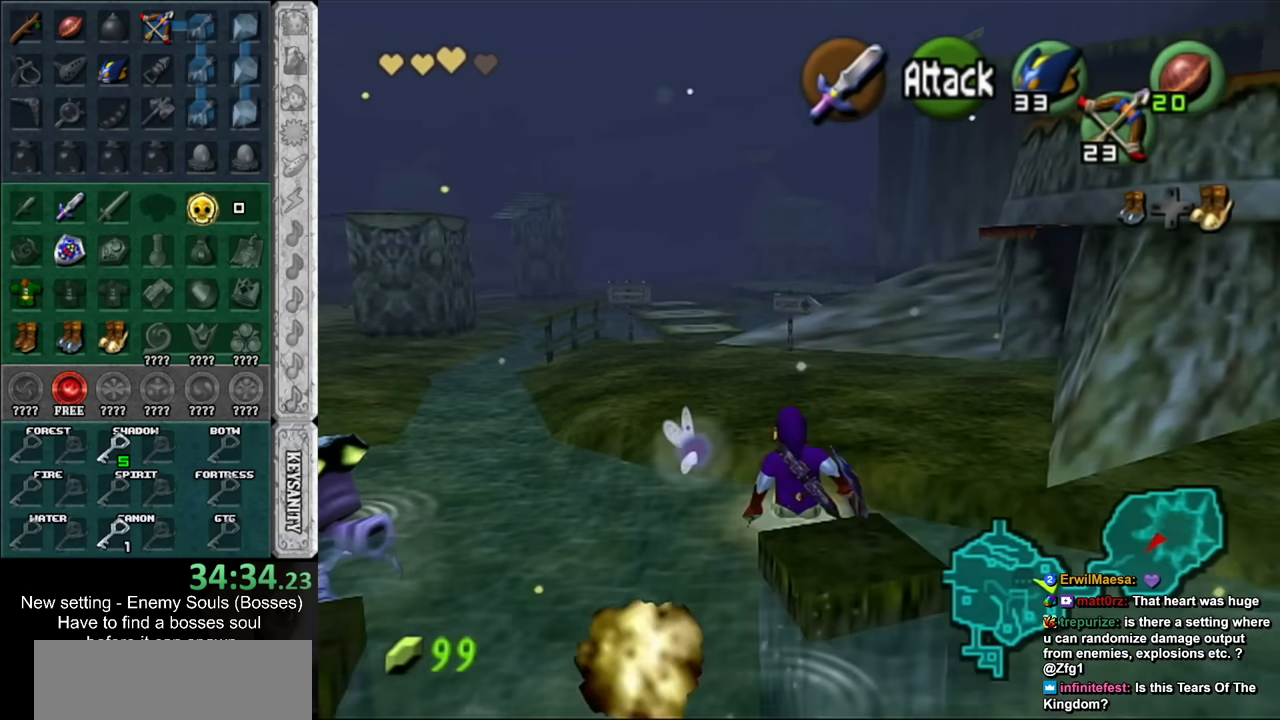
{"buttons": [], "left_stick": "up", "right_stick": "center", "events": [[83, "A", "down"], [267, "A", "up"]]}